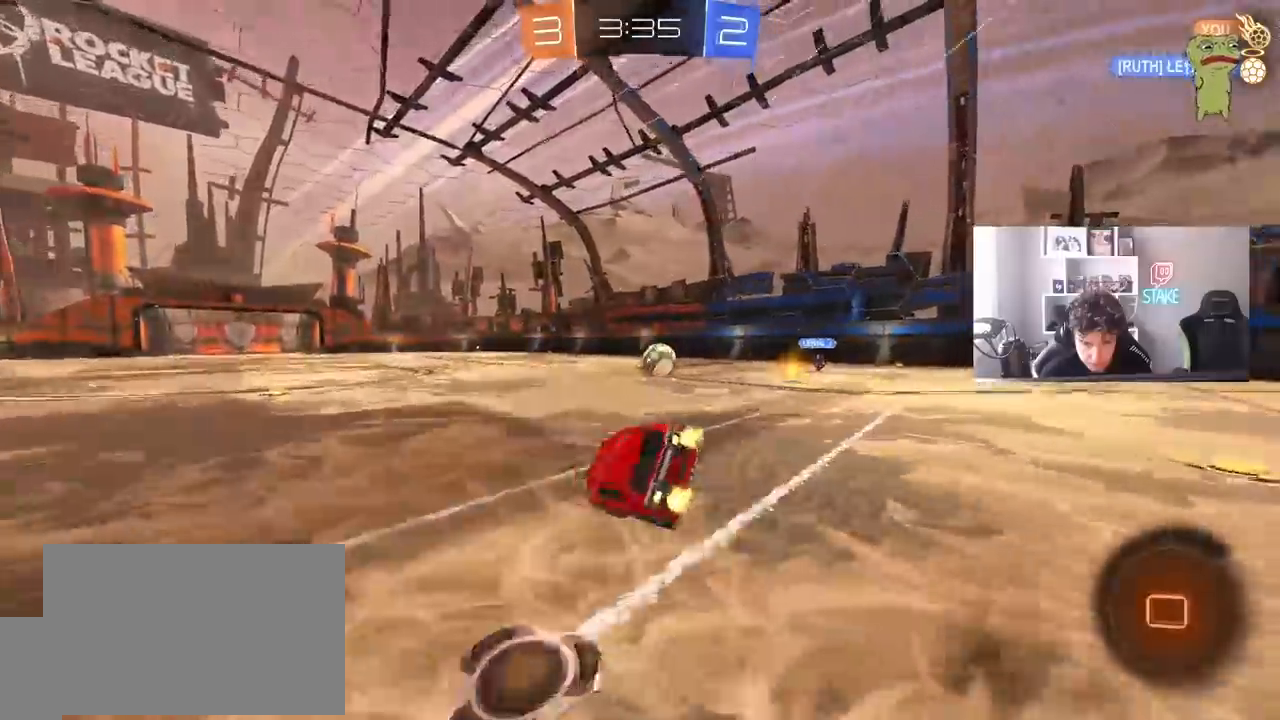
Gameplay with keyboard and mouse; each line is a JSON object with the keys and mouse buttons held at the frame after it. "events" lists presses ("down") and releases ("up") of "1", "2", "3", "4", "5", "a", "alt", "c", "caps_lock", "ctrl", "d", "e", "f", "g", "q", "r", "s", "shift", "space", "t", "tab", "v", "w", "x", "z", "mouse_left", "mouse_wheel" and "mouse_right" between this image and that frame as [ms after this image, input, new state], when the widget could be followed in between. "mouse_left", "mouse_wheel", "mouse_right" = the "left", "wheel", "right" buttons of the "mouse" list. No other keys are recorded. "wheel" means that the mouse wheel is clicked or scrolled. Mouse movement is not recorded.
{"keys": ["a", "s", "shift"], "mouse": ["left"], "events": [[33, "mouse_left", "up"], [83, "mouse_right", "up"], [83, "space", "down"], [267, "s", "up"], [267, "space", "up"], [317, "mouse_left", "down"], [367, "s", "down"]]}
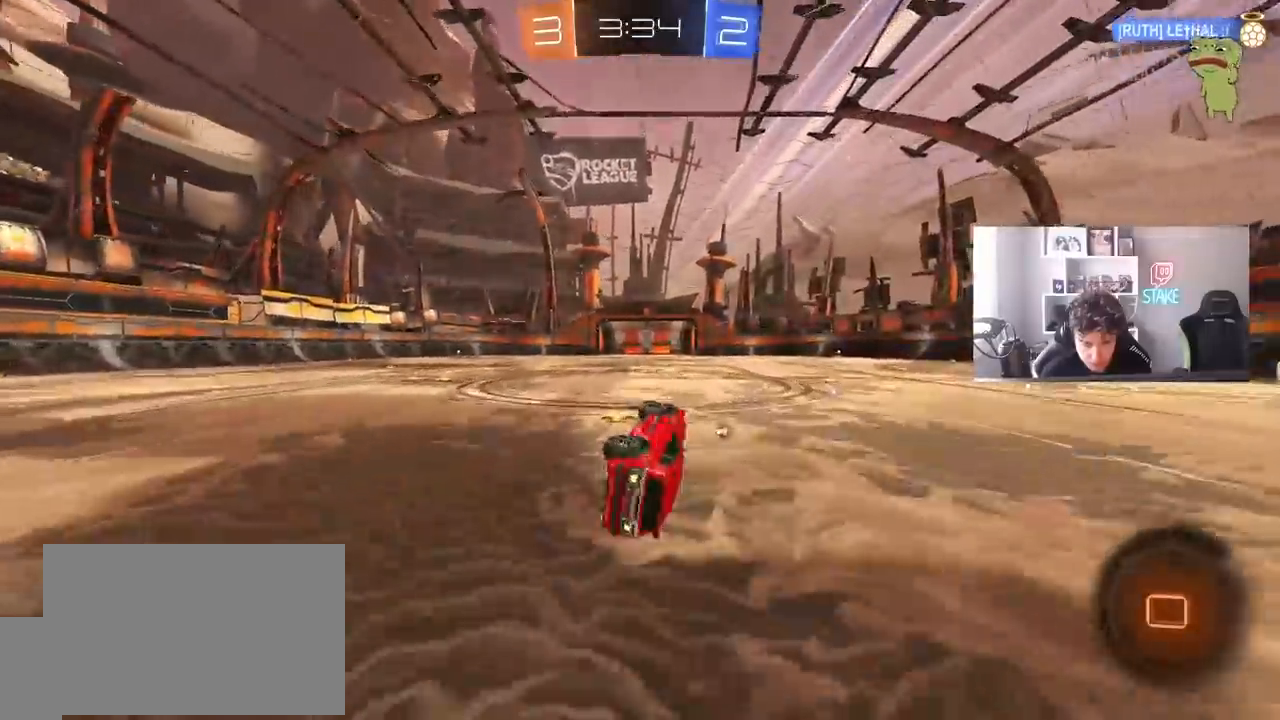
{"keys": ["w"], "mouse": ["left"], "events": [[100, "s", "up"], [100, "shift", "up"], [100, "space", "down"], [150, "a", "up"], [150, "mouse_left", "up"], [233, "w", "down"], [283, "space", "up"], [333, "a", "down"], [383, "a", "up"], [383, "mouse_left", "down"]]}
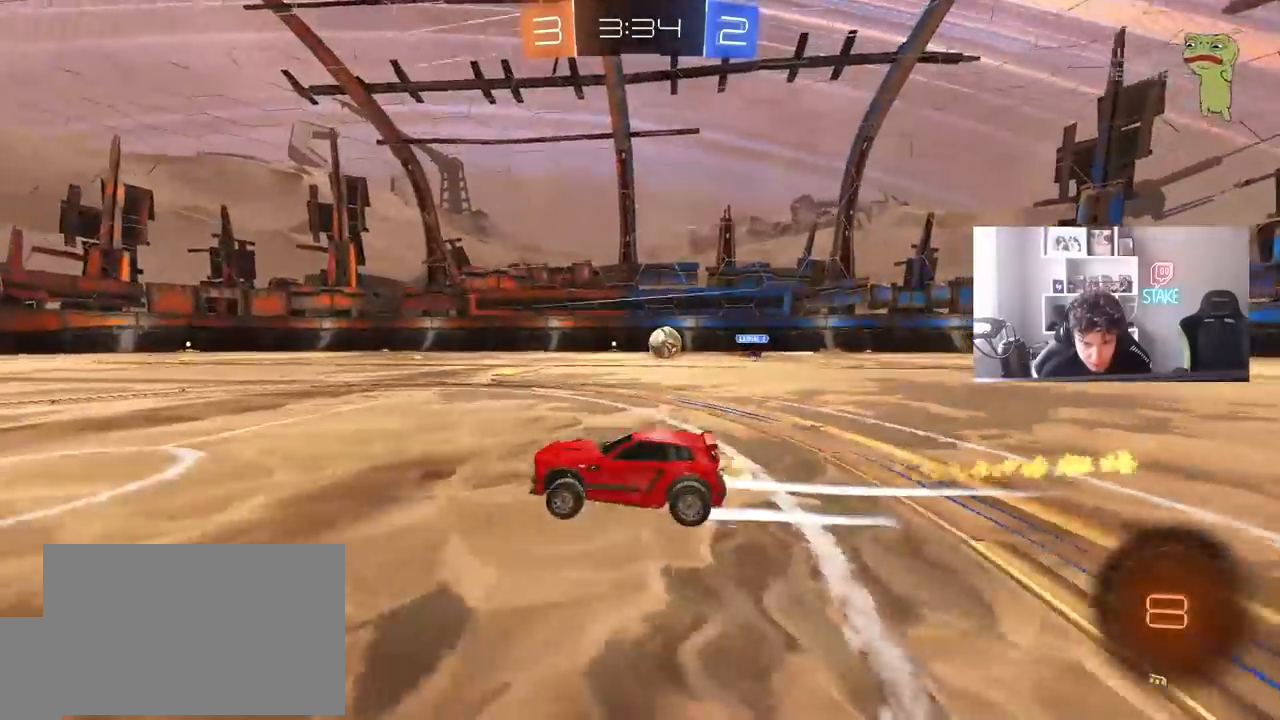
{"keys": ["w"], "mouse": [], "events": [[17, "mouse_left", "up"]]}
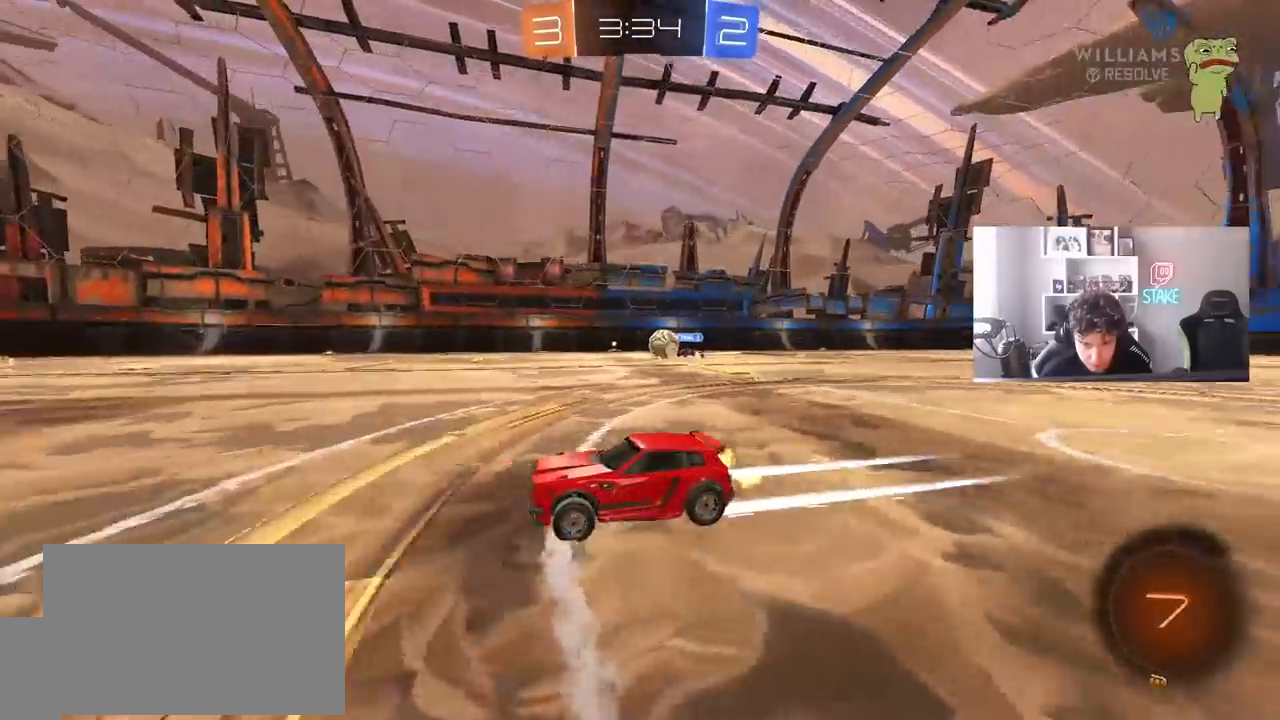
{"keys": ["d", "w"], "mouse": ["left"], "events": [[33, "d", "down"], [83, "d", "up"], [367, "mouse_left", "down"], [400, "d", "down"]]}
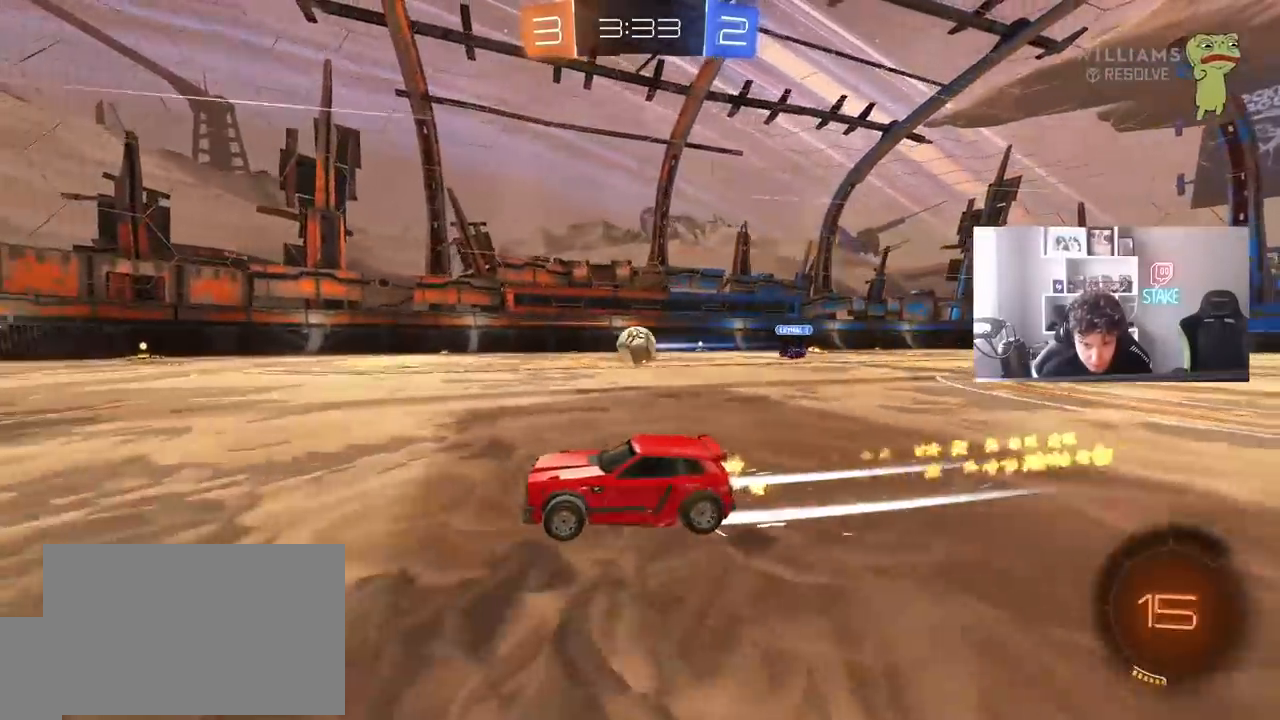
{"keys": ["d", "w"], "mouse": [], "events": [[50, "d", "up"], [50, "mouse_left", "up"], [150, "d", "down"], [333, "d", "up"], [333, "mouse_left", "down"], [417, "d", "down"], [467, "mouse_left", "up"]]}
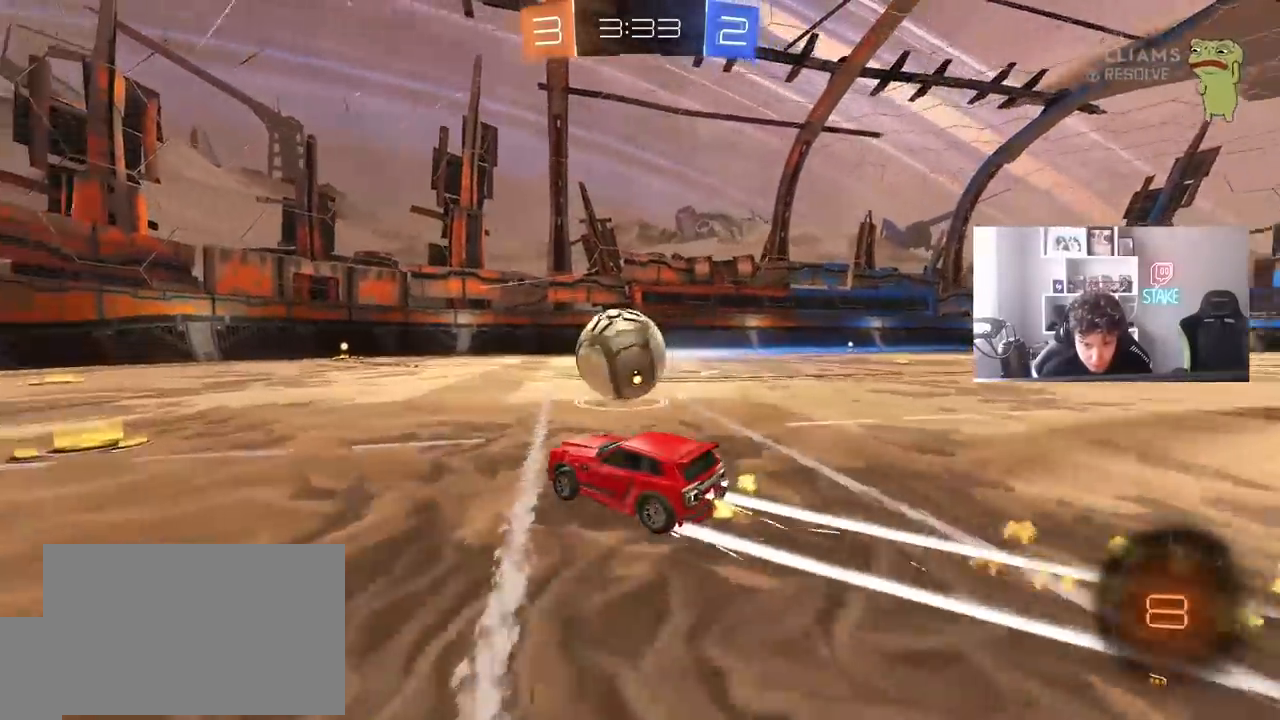
{"keys": ["w"], "mouse": ["left"], "events": [[67, "mouse_left", "down"], [150, "d", "up"], [200, "a", "down"], [250, "a", "up"]]}
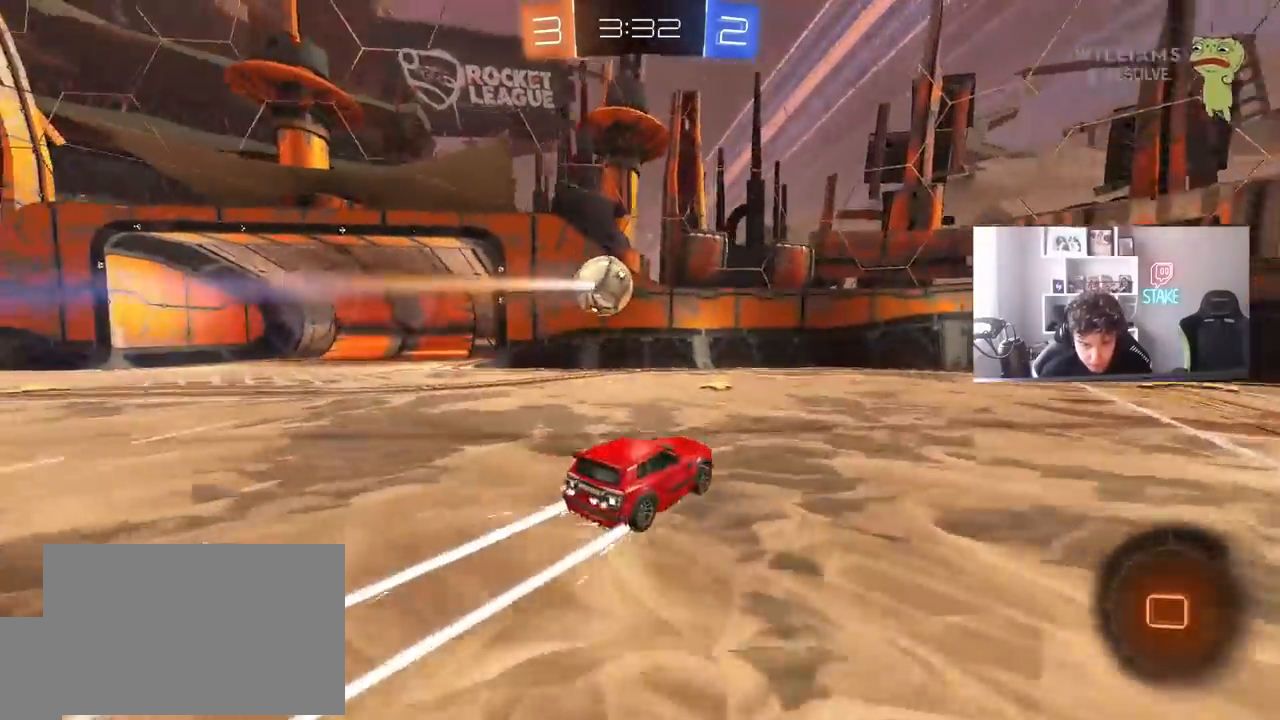
{"keys": ["d", "w"], "mouse": ["left"], "events": [[33, "d", "down"], [167, "mouse_left", "up"], [317, "d", "up"], [317, "mouse_left", "down"], [417, "d", "down"]]}
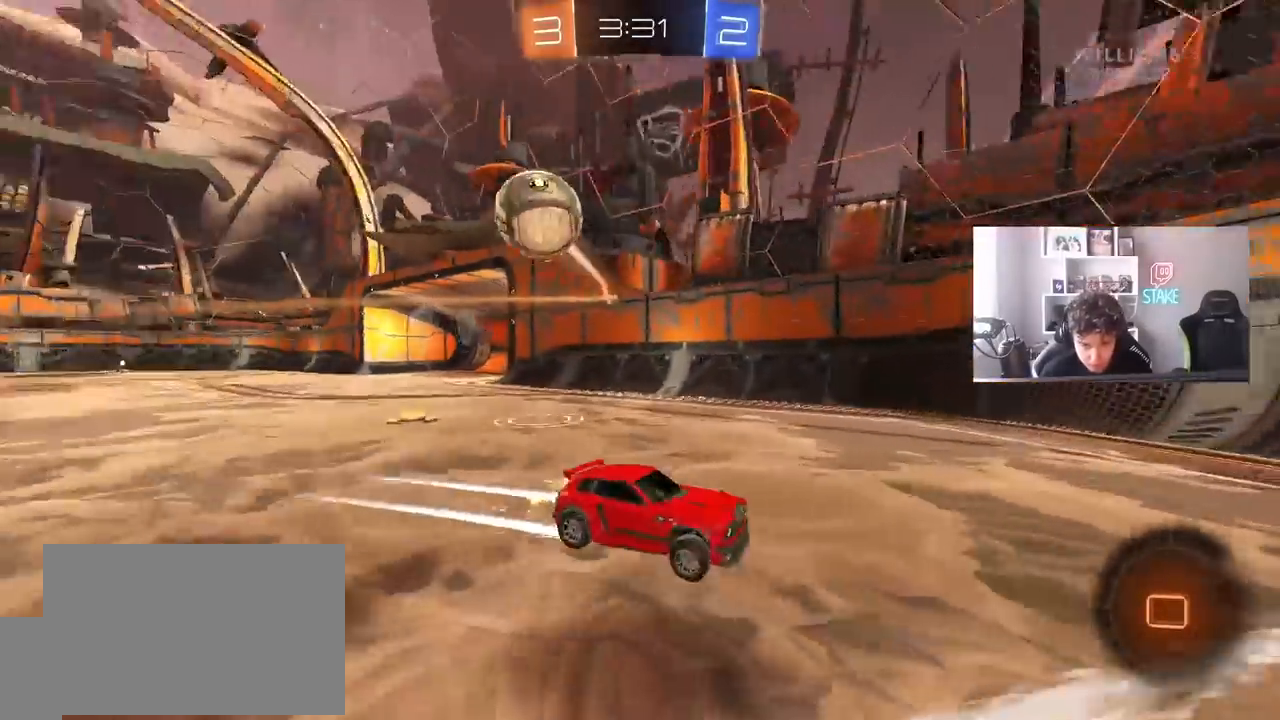
{"keys": ["d", "w"], "mouse": ["left"], "events": [[50, "shift", "down"], [133, "shift", "up"]]}
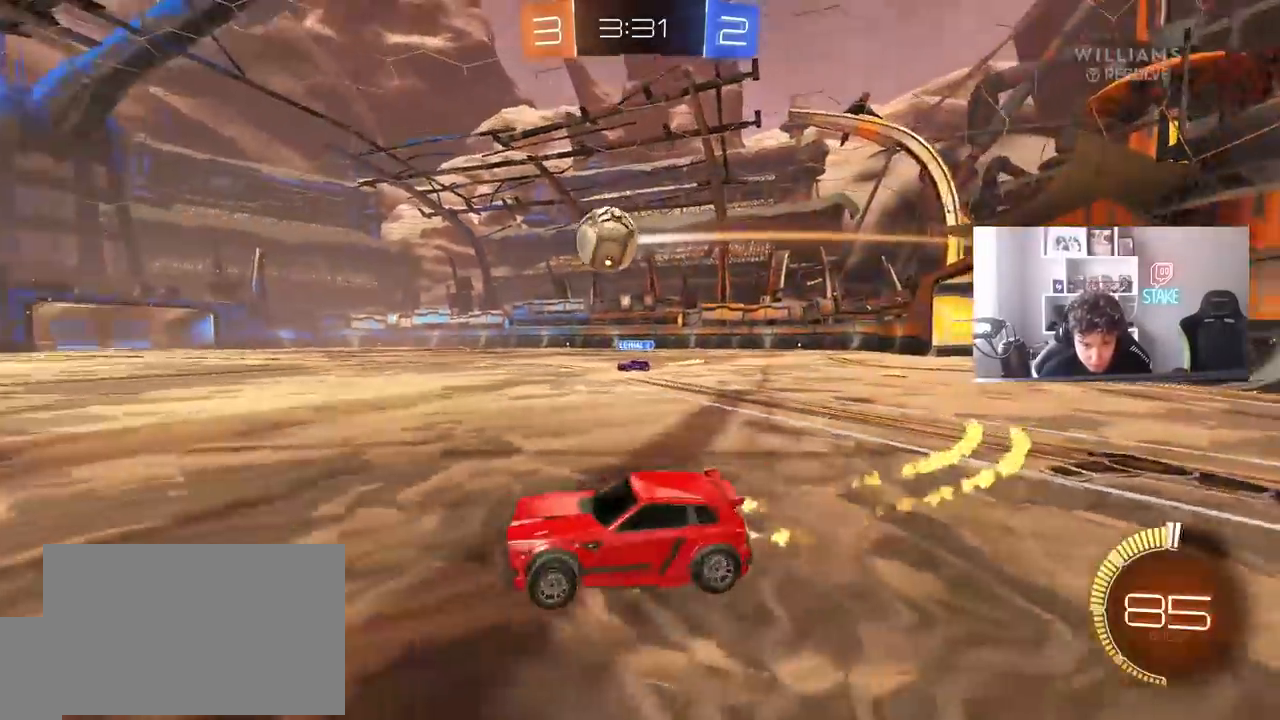
{"keys": ["w"], "mouse": [], "events": [[117, "d", "up"], [383, "d", "down"], [483, "d", "up"], [483, "mouse_left", "up"]]}
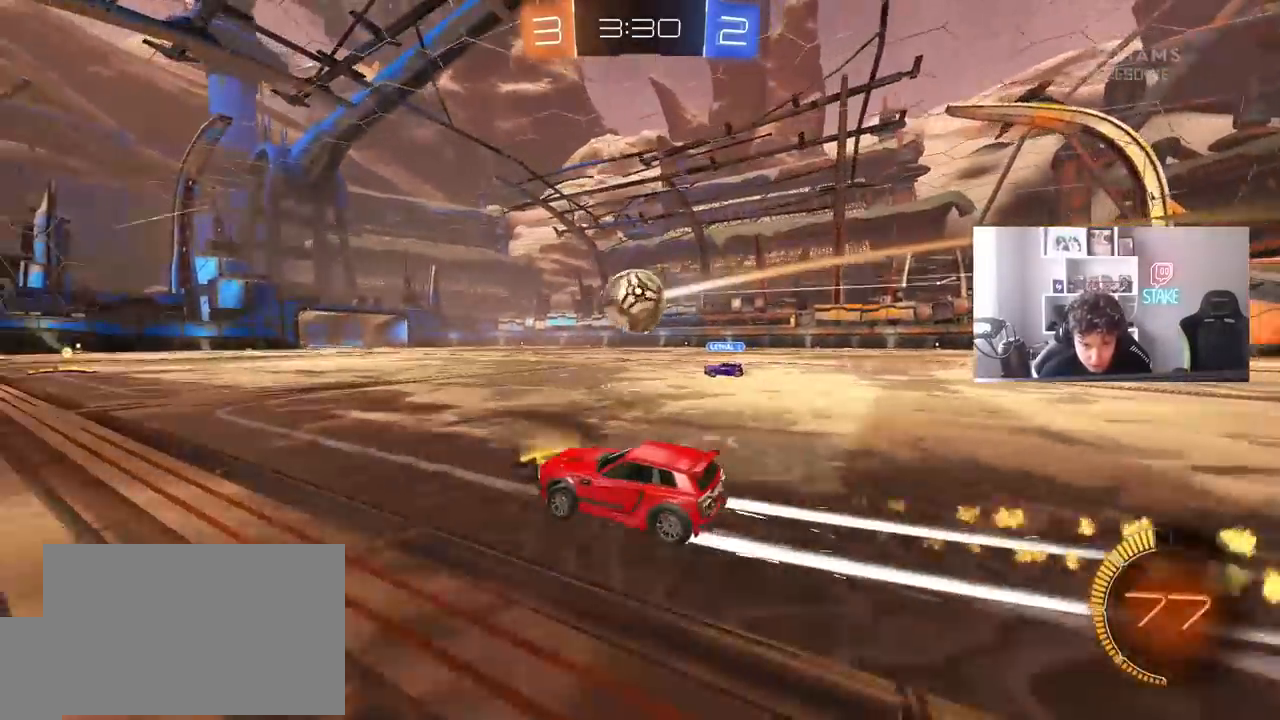
{"keys": ["a", "shift"], "mouse": ["left", "right"], "events": [[367, "d", "down"], [367, "mouse_left", "down"], [367, "w", "up"], [417, "mouse_right", "down"], [450, "a", "down"], [450, "d", "up"], [450, "s", "down"], [450, "shift", "down"], [500, "s", "up"]]}
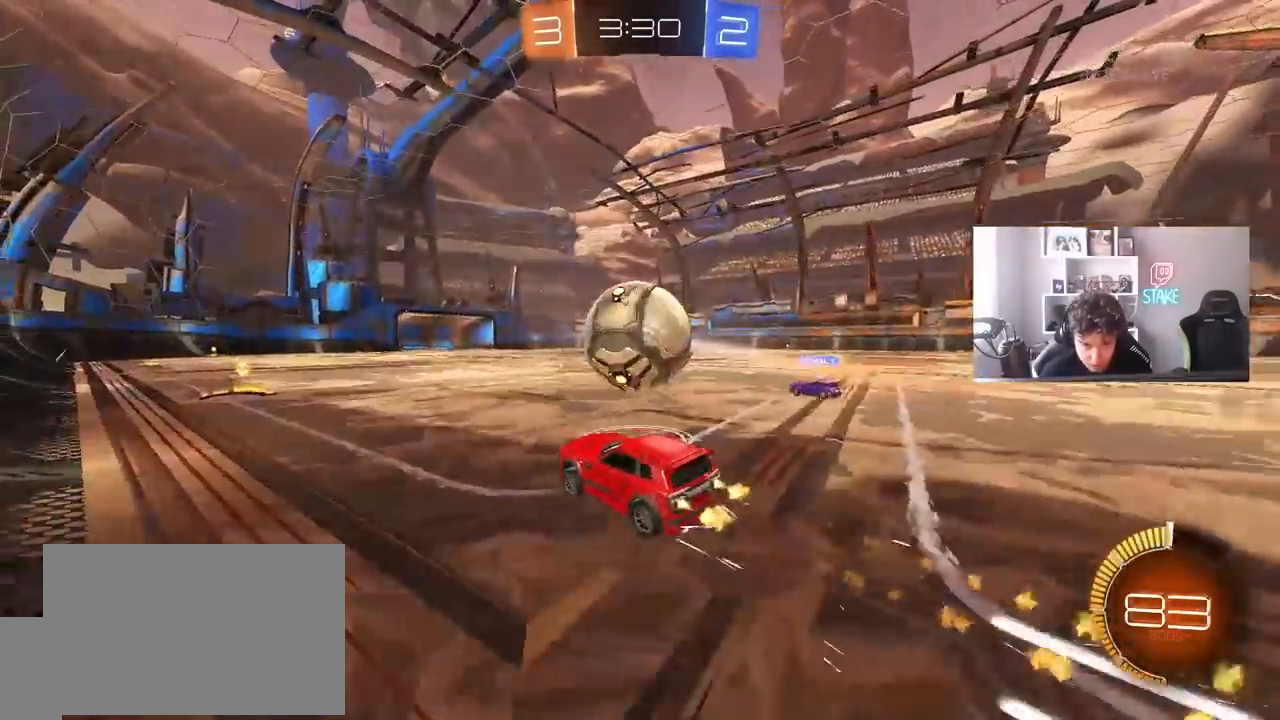
{"keys": ["d", "shift"], "mouse": ["left"], "events": [[50, "a", "up"], [100, "d", "down"], [100, "mouse_right", "up"], [183, "mouse_right", "down"], [367, "mouse_right", "up"]]}
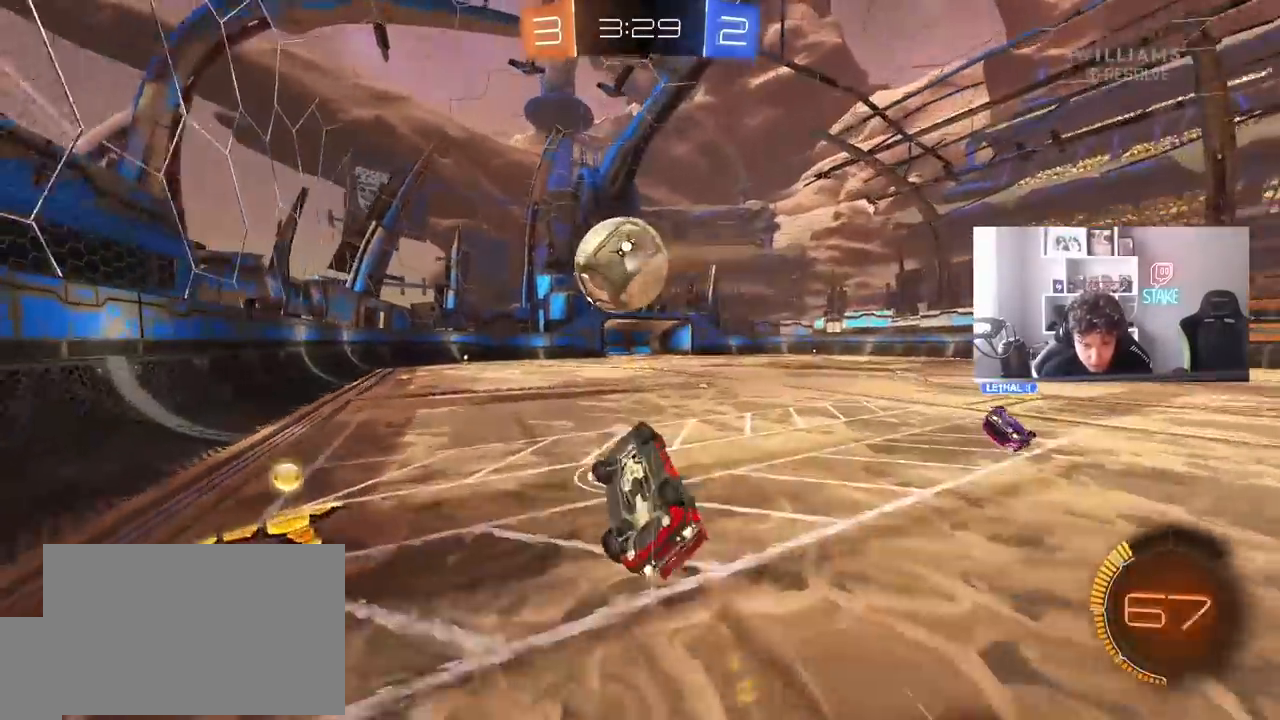
{"keys": ["d", "shift", "w"], "mouse": [], "events": [[200, "mouse_left", "up"], [200, "w", "down"]]}
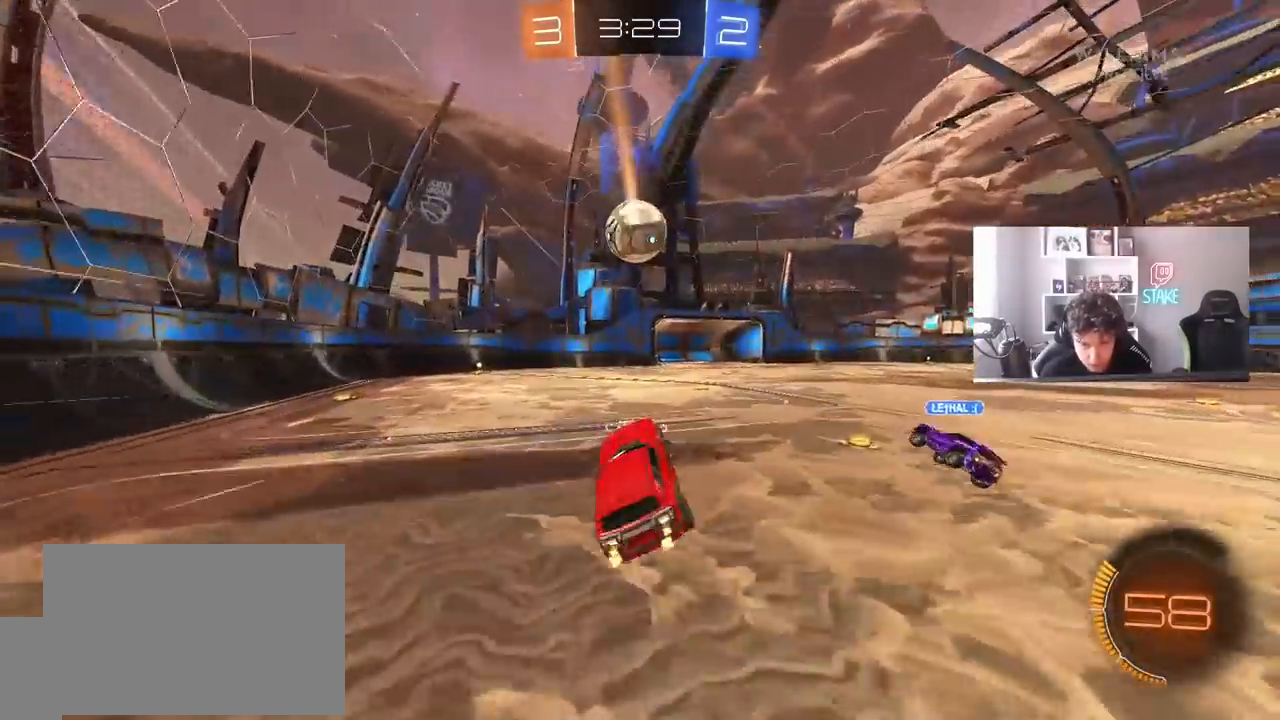
{"keys": ["w"], "mouse": ["left"], "events": [[33, "d", "up"], [33, "shift", "up"], [133, "w", "up"], [267, "d", "down"], [267, "w", "down"], [367, "mouse_left", "down"], [500, "d", "up"]]}
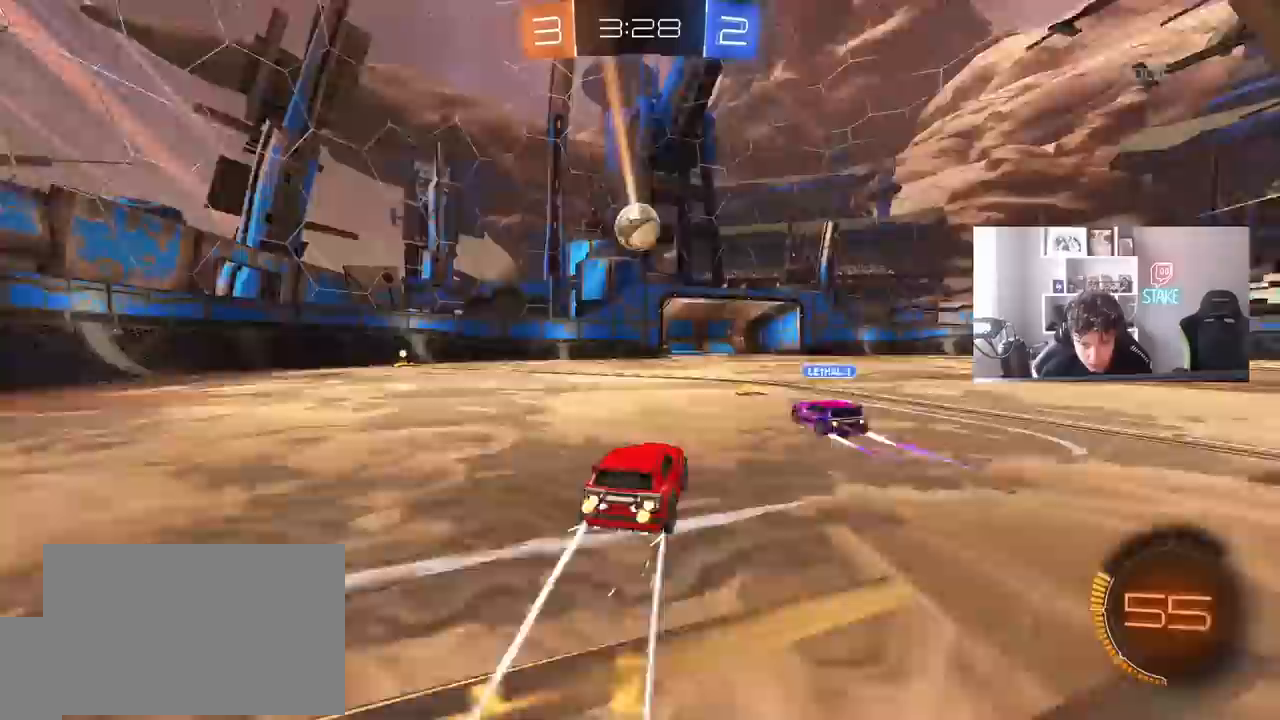
{"keys": ["a", "w"], "mouse": [], "events": [[100, "mouse_left", "up"], [467, "a", "down"]]}
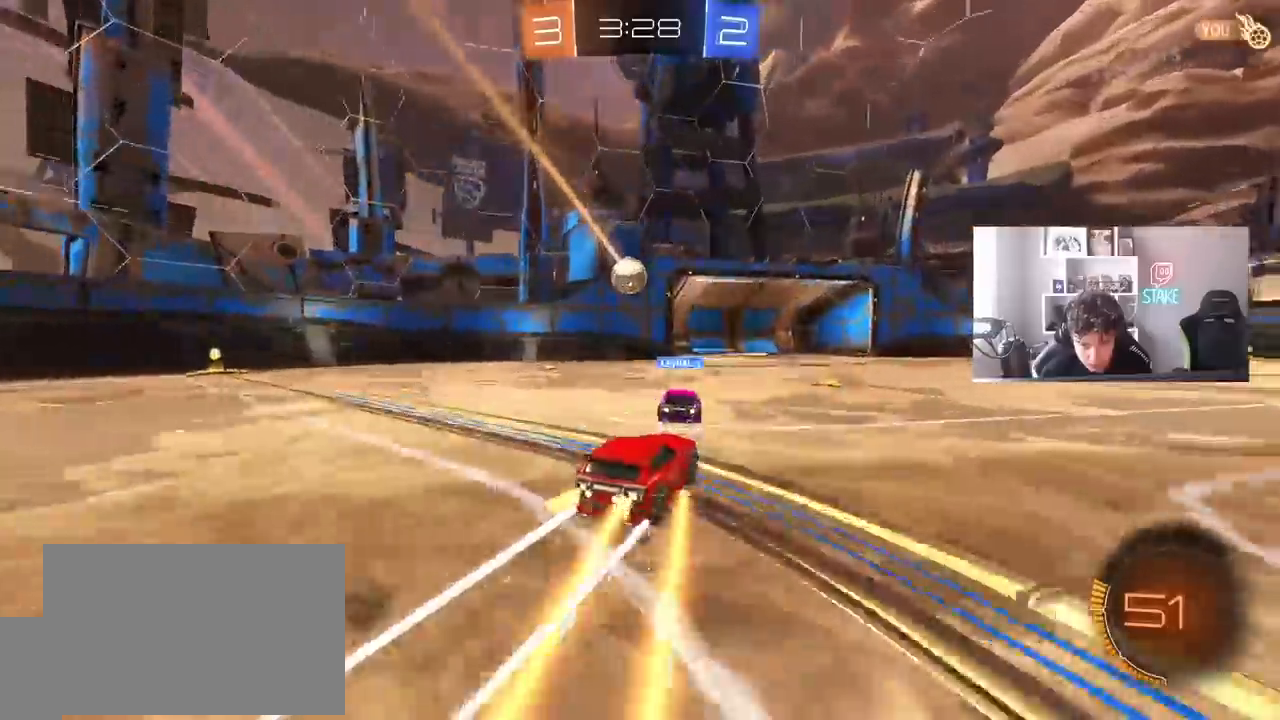
{"keys": ["w"], "mouse": [], "events": [[67, "a", "up"], [200, "d", "down"], [300, "d", "up"]]}
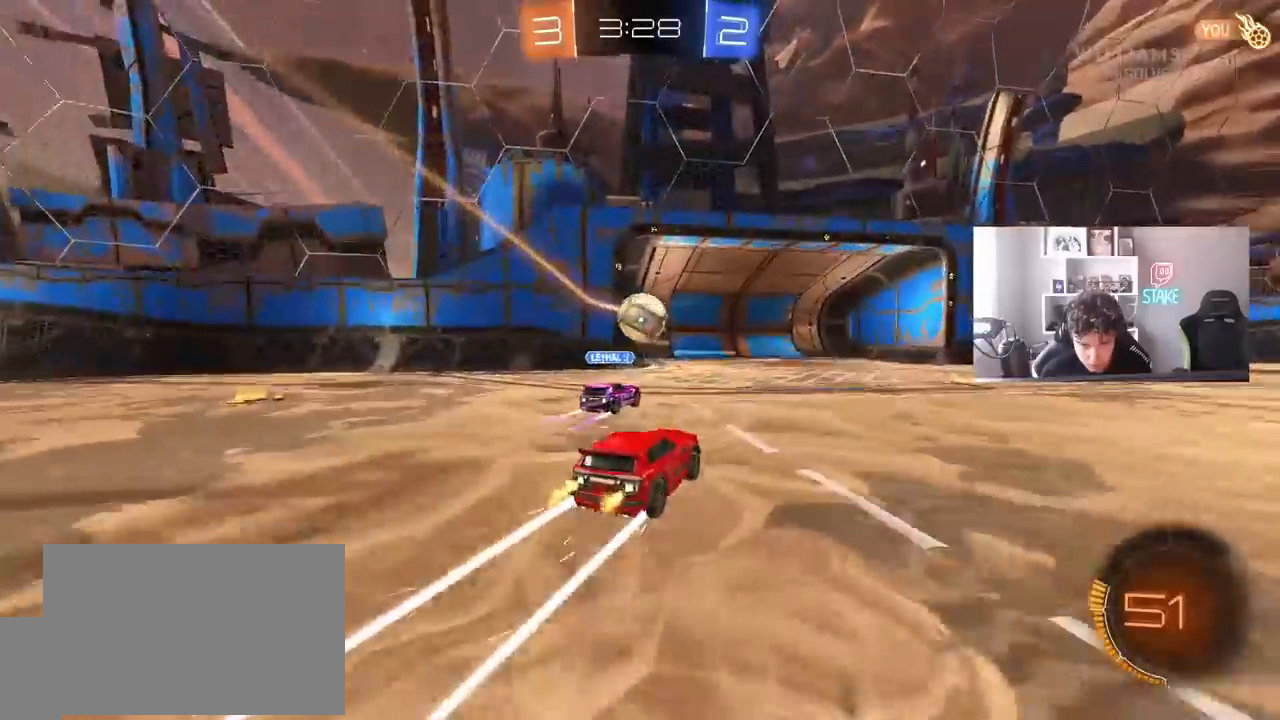
{"keys": ["d", "w"], "mouse": ["left"], "events": [[133, "d", "down"], [217, "mouse_left", "down"]]}
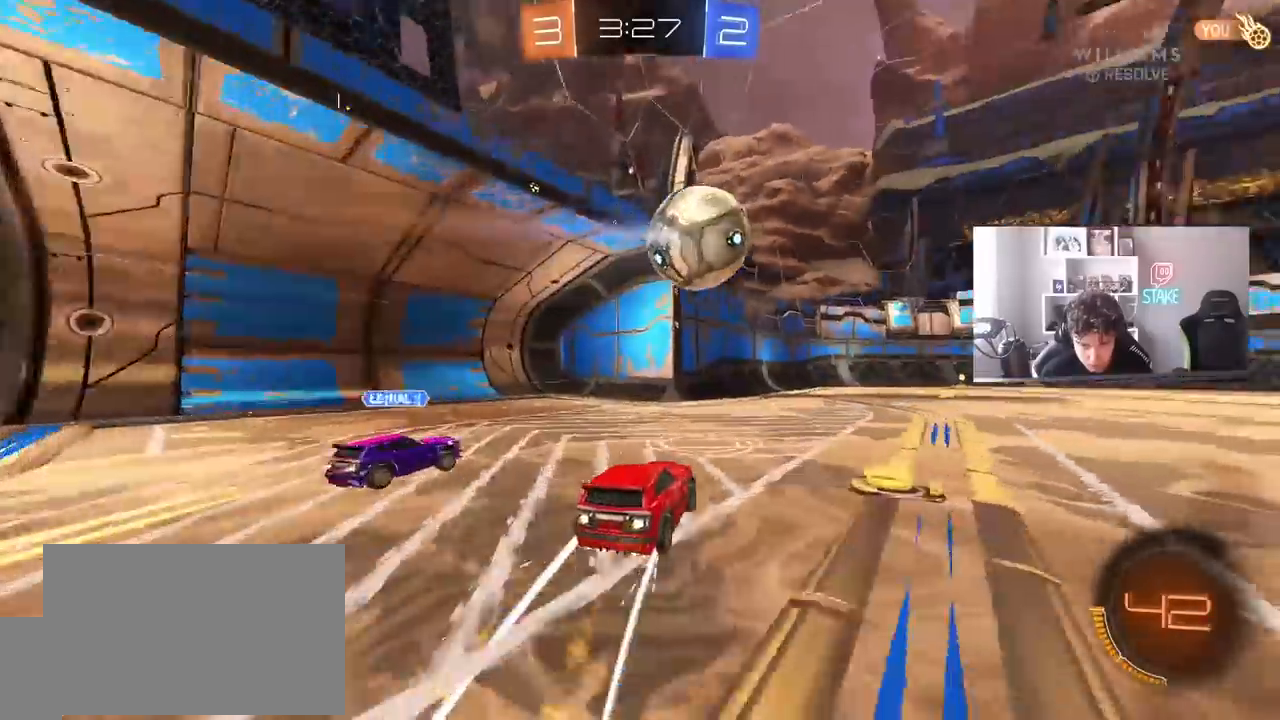
{"keys": ["a", "w"], "mouse": ["left"], "events": [[50, "mouse_left", "up"], [150, "d", "up"], [183, "mouse_left", "down"], [233, "d", "down"], [383, "d", "up"], [467, "a", "down"]]}
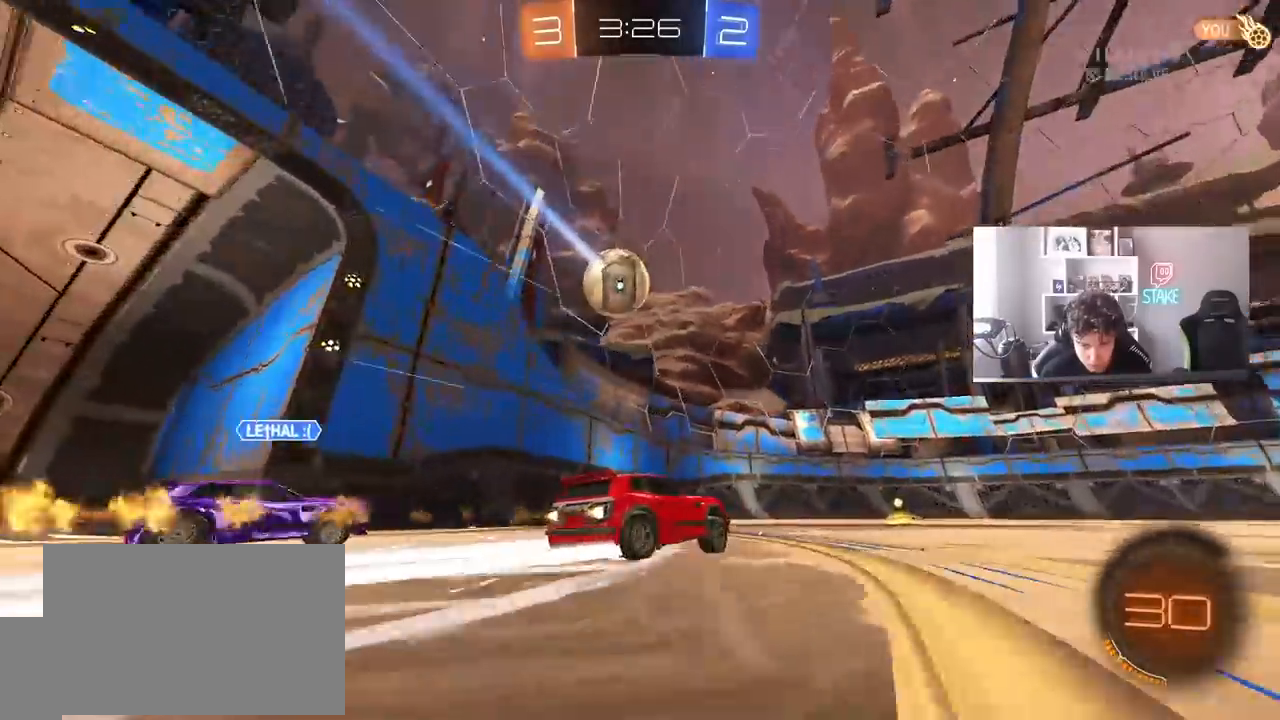
{"keys": ["w"], "mouse": ["left"], "events": [[67, "a", "up"], [117, "mouse_left", "up"], [167, "d", "down"], [200, "d", "up"], [200, "mouse_left", "down"], [250, "a", "down"], [383, "a", "up"], [383, "mouse_left", "up"], [433, "mouse_left", "down"]]}
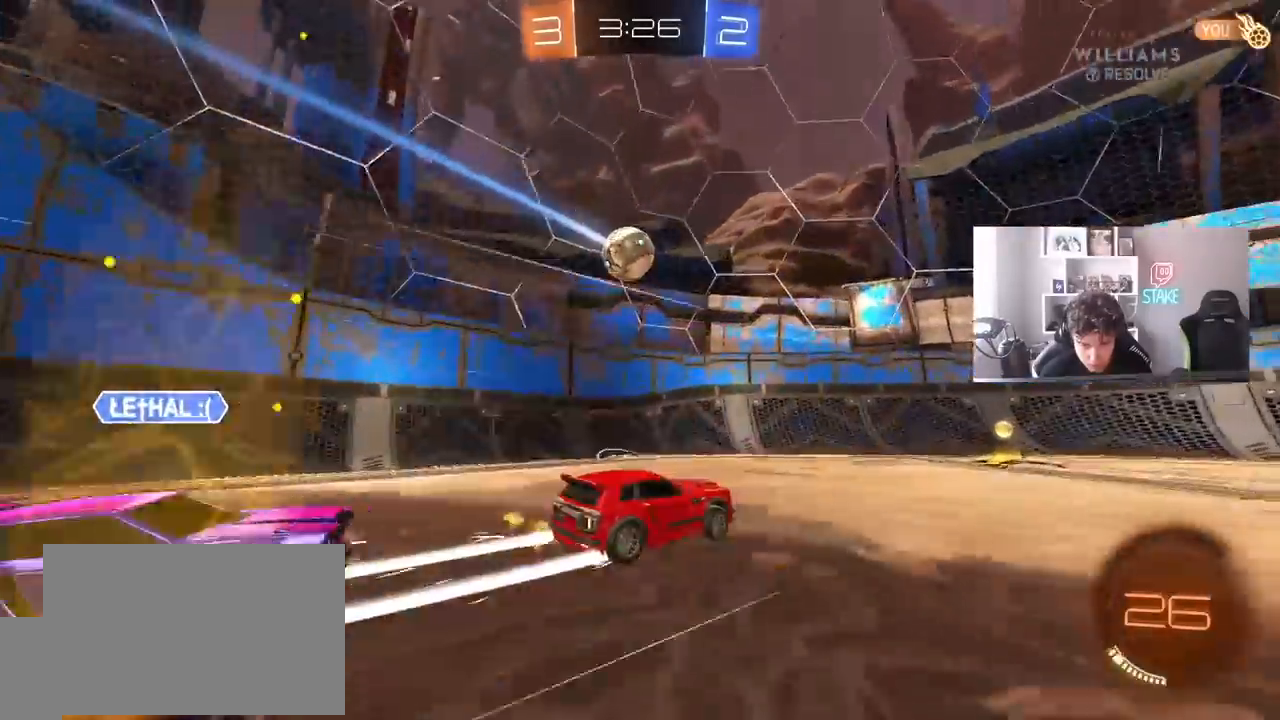
{"keys": ["a", "s"], "mouse": [], "events": [[83, "mouse_left", "up"], [167, "d", "down"], [317, "w", "up"], [367, "d", "up"], [450, "a", "down"], [450, "s", "down"], [450, "shift", "down"], [500, "shift", "up"]]}
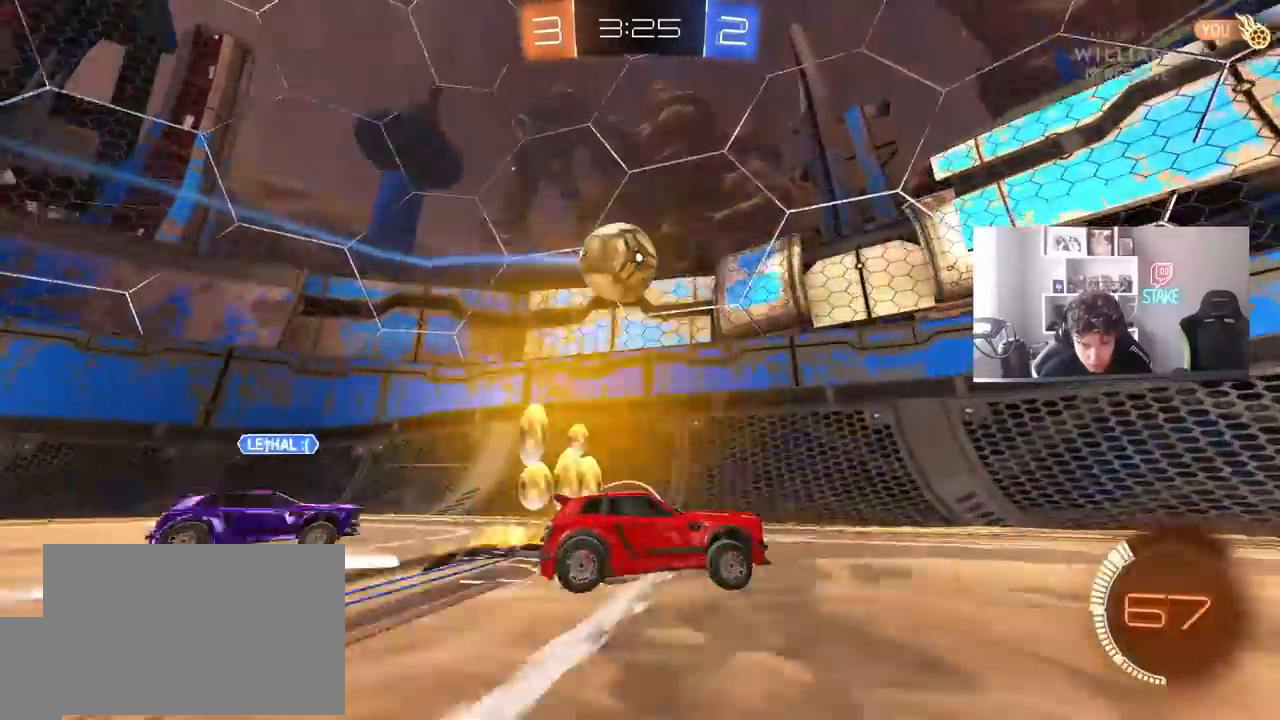
{"keys": ["s"], "mouse": ["right"], "events": [[100, "mouse_right", "down"], [333, "a", "up"], [333, "s", "up"], [417, "s", "down"]]}
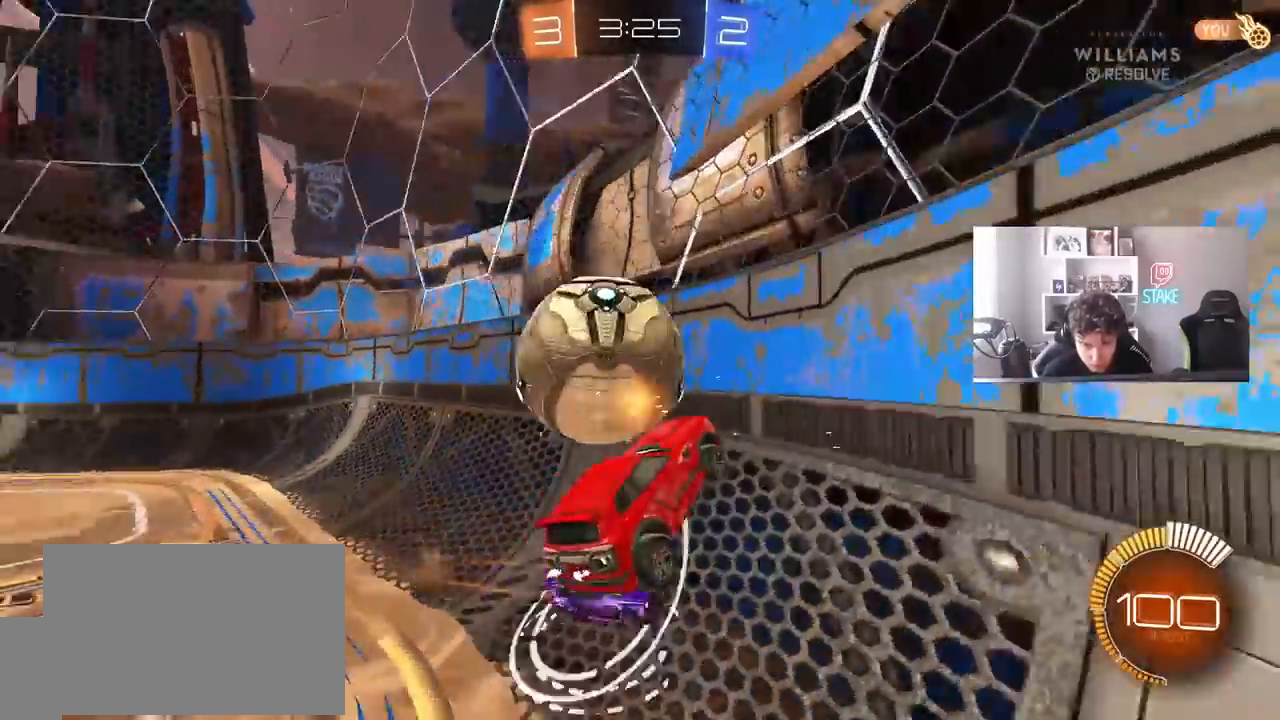
{"keys": ["a"], "mouse": [], "events": [[67, "mouse_right", "up"], [67, "s", "up"], [117, "a", "down"], [150, "w", "down"], [483, "w", "up"]]}
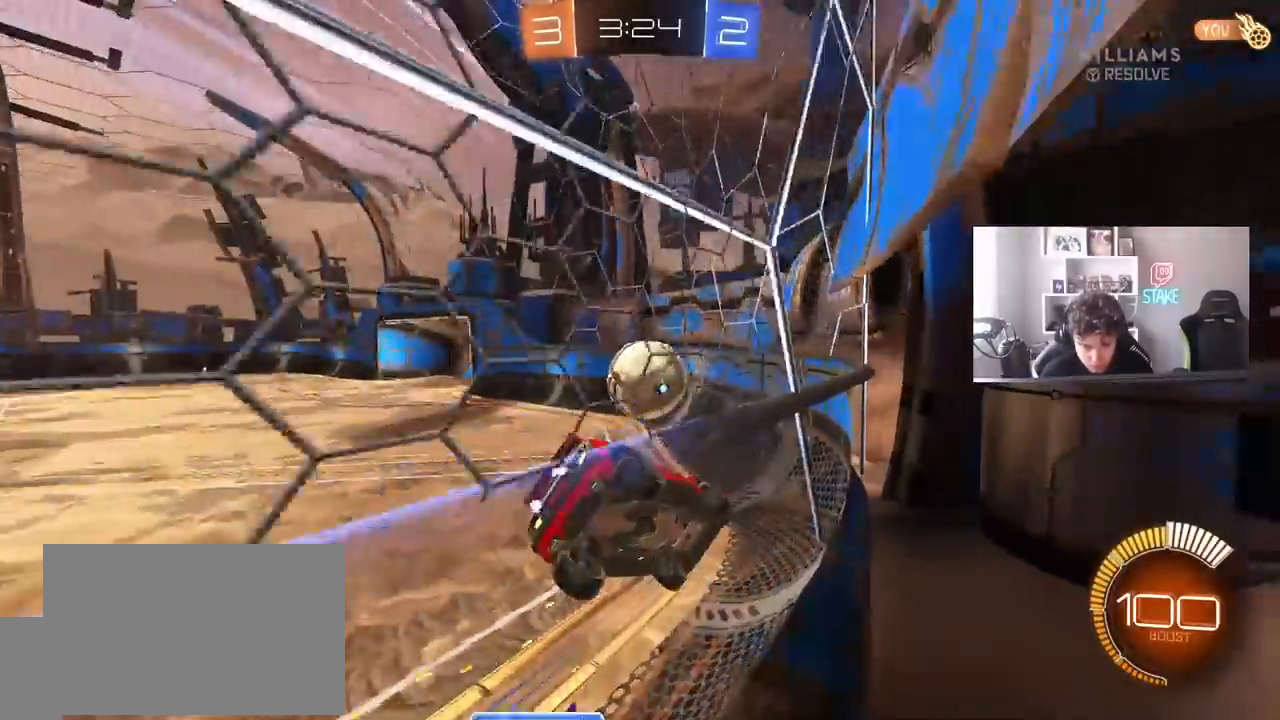
{"keys": ["a", "s"], "mouse": ["left", "right"], "events": [[83, "a", "up"], [217, "mouse_left", "down"], [267, "a", "down"], [267, "w", "down"], [400, "a", "up"], [400, "mouse_right", "down"], [400, "w", "up"], [450, "a", "down"], [450, "s", "down"]]}
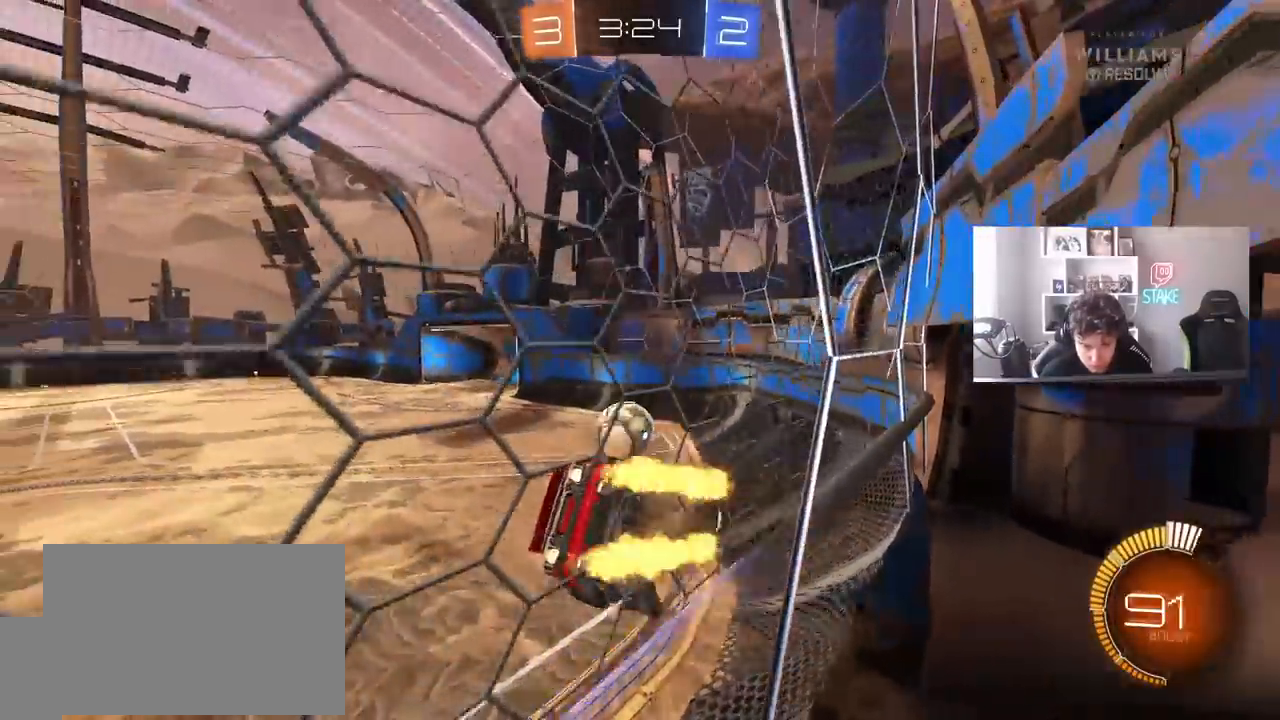
{"keys": [], "mouse": [], "events": [[133, "d", "down"], [133, "mouse_right", "up"], [183, "a", "up"], [183, "shift", "down"], [333, "shift", "up"], [383, "d", "up"], [383, "s", "up"], [467, "mouse_left", "up"]]}
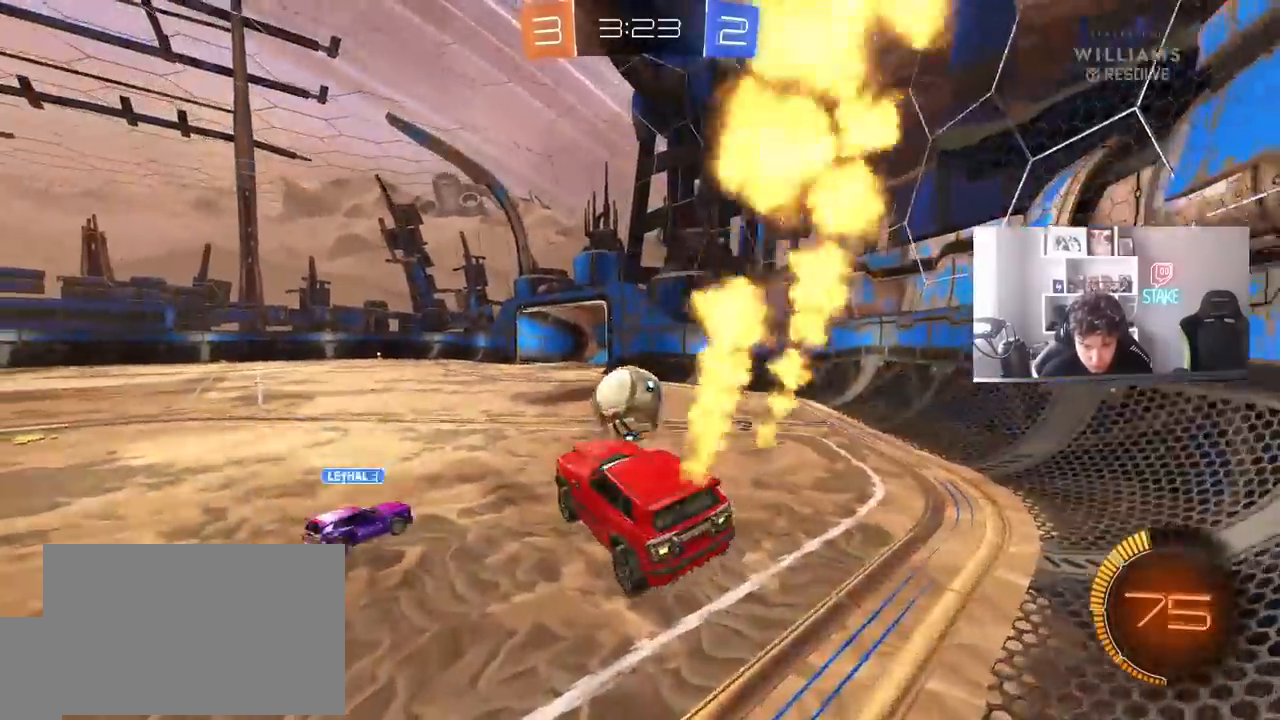
{"keys": ["a"], "mouse": [], "events": [[17, "d", "down"], [67, "w", "down"], [400, "d", "up"], [433, "a", "down"], [483, "w", "up"]]}
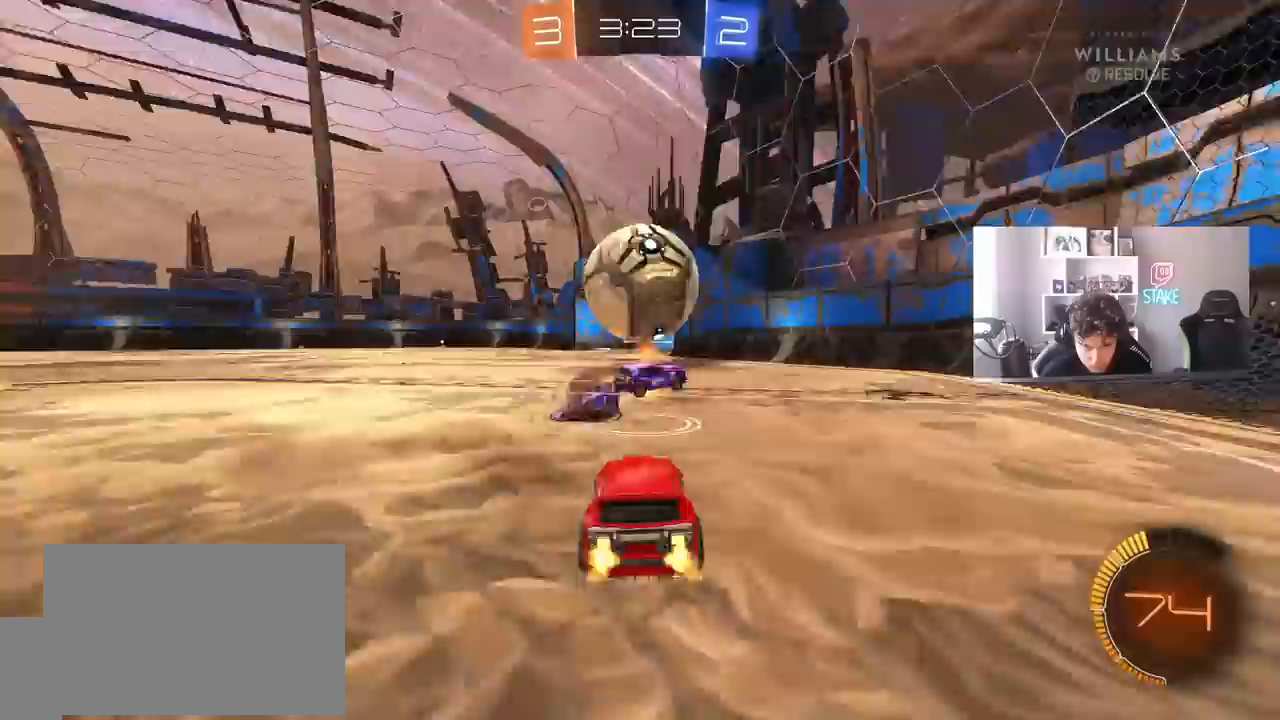
{"keys": ["d", "s"], "mouse": [], "events": [[167, "a", "up"], [167, "d", "down"], [217, "s", "down"]]}
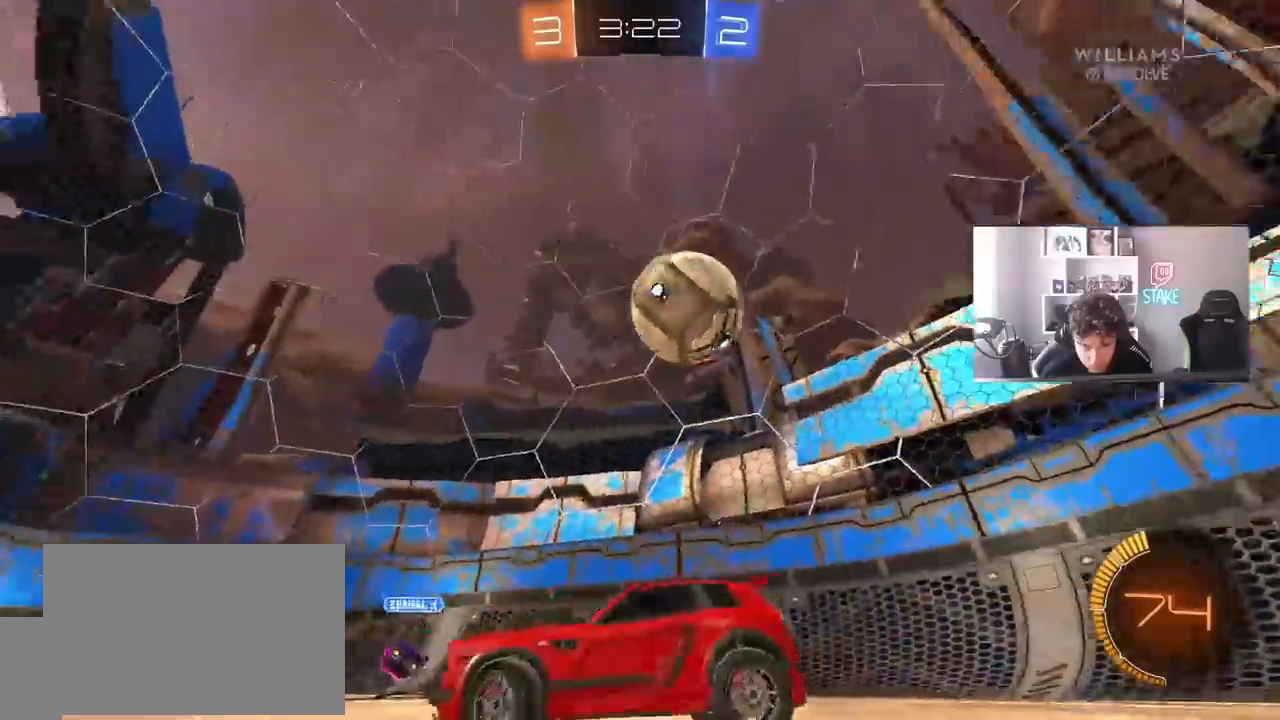
{"keys": ["d", "s"], "mouse": [], "events": []}
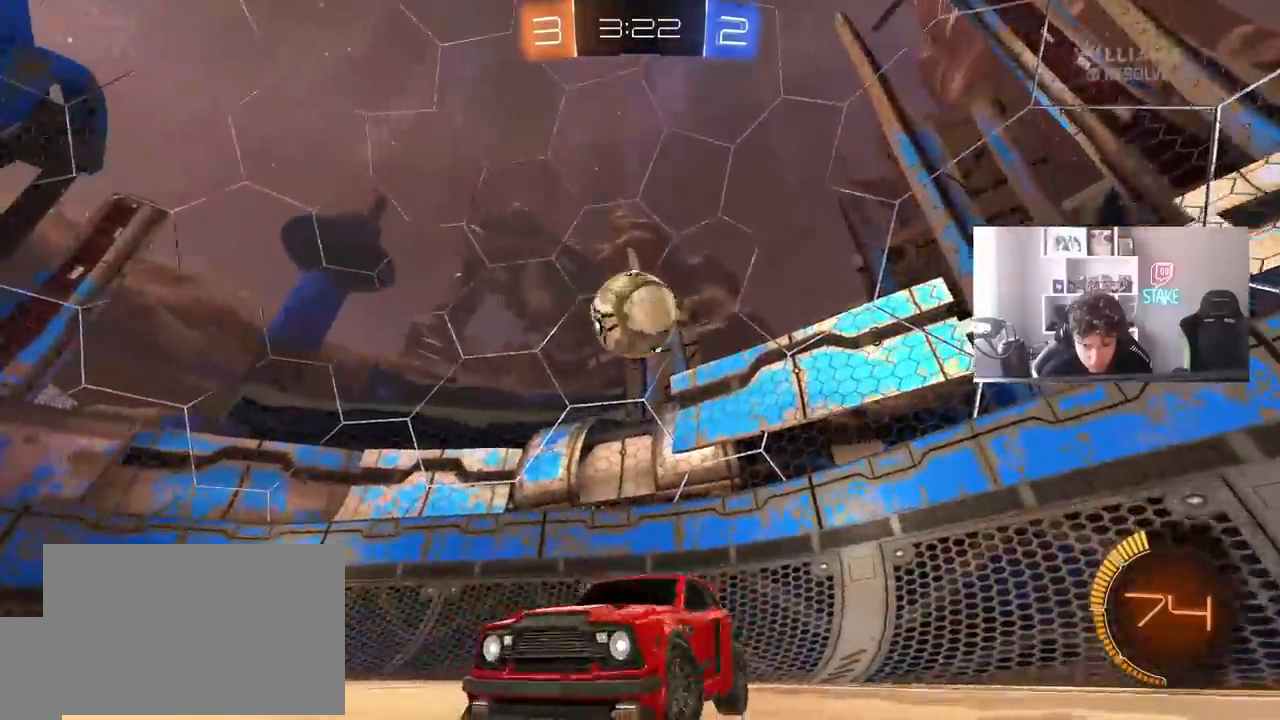
{"keys": [], "mouse": ["right"], "events": [[17, "d", "up"], [200, "mouse_right", "down"], [250, "d", "down"], [300, "d", "up"], [350, "s", "up"], [433, "mouse_right", "up"], [483, "mouse_right", "down"]]}
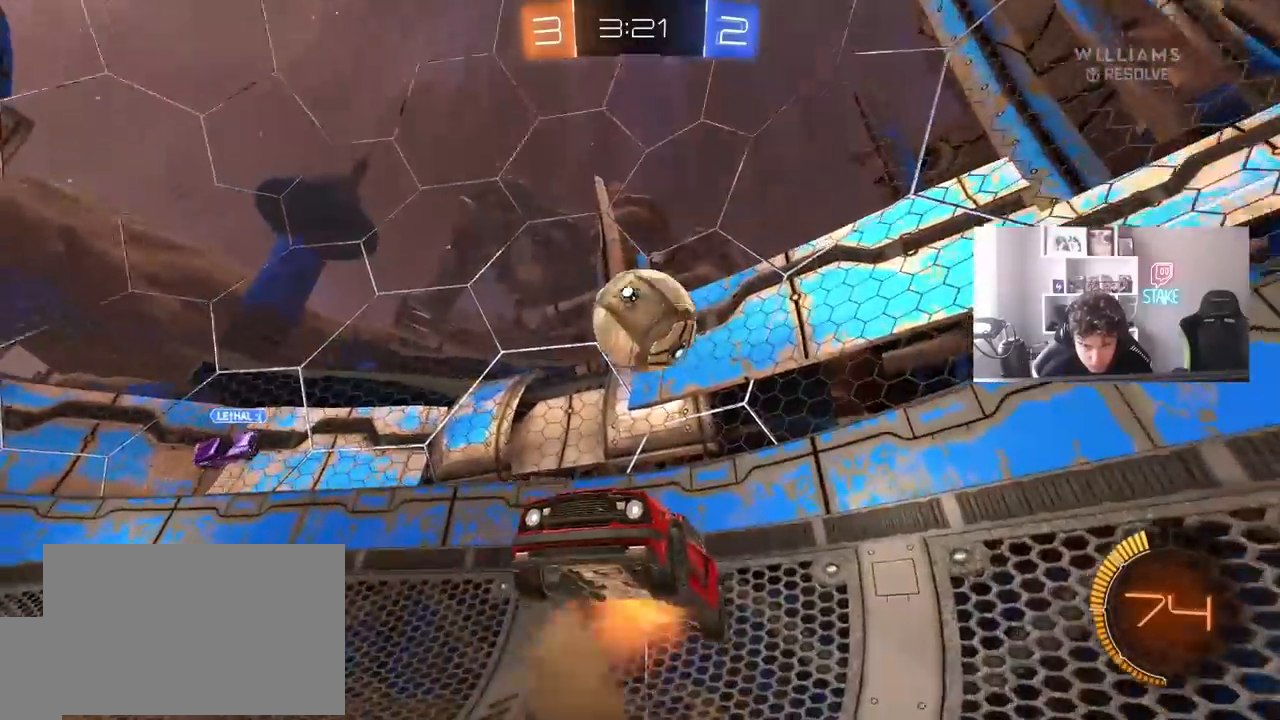
{"keys": ["a", "shift"], "mouse": [], "events": [[33, "d", "down"], [83, "mouse_right", "up"], [133, "w", "down"], [450, "a", "down"], [450, "d", "up"], [450, "shift", "down"], [450, "w", "up"]]}
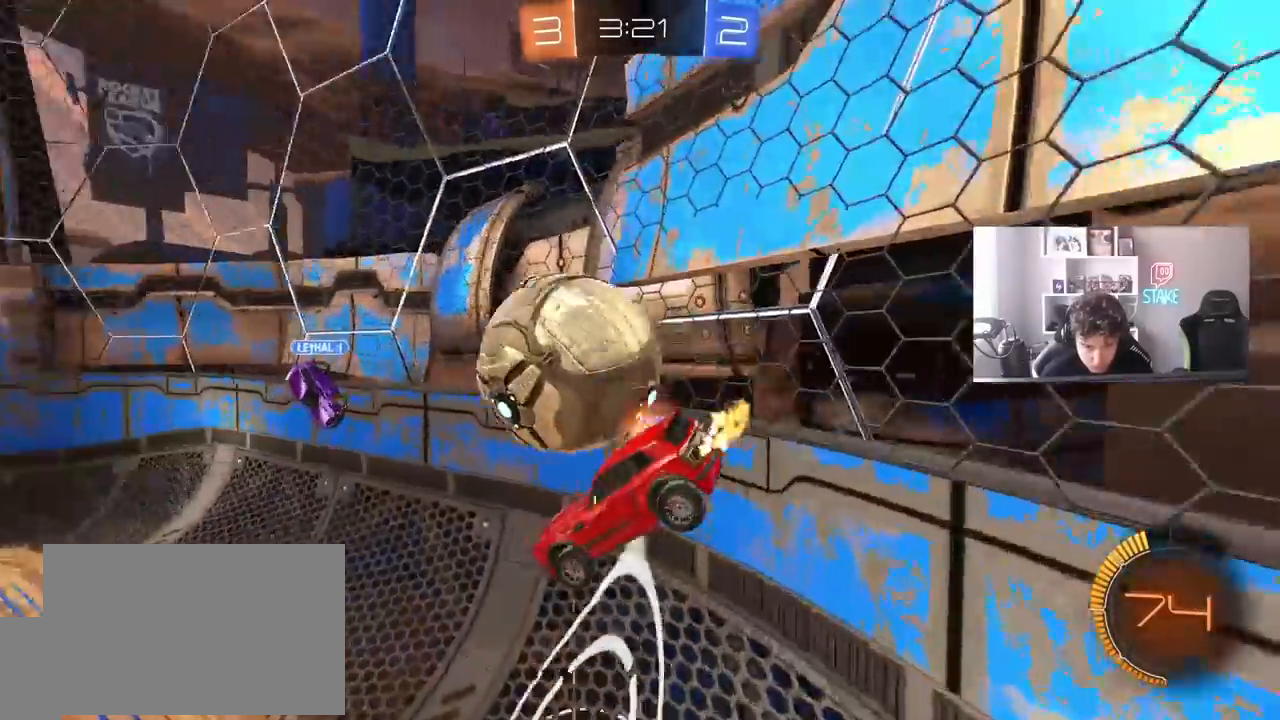
{"keys": ["d", "w"], "mouse": ["left"], "events": [[100, "a", "up"], [100, "w", "down"], [150, "d", "down"], [150, "shift", "up"], [183, "mouse_left", "down"], [233, "d", "up"], [283, "a", "down"], [417, "a", "up"], [467, "d", "down"]]}
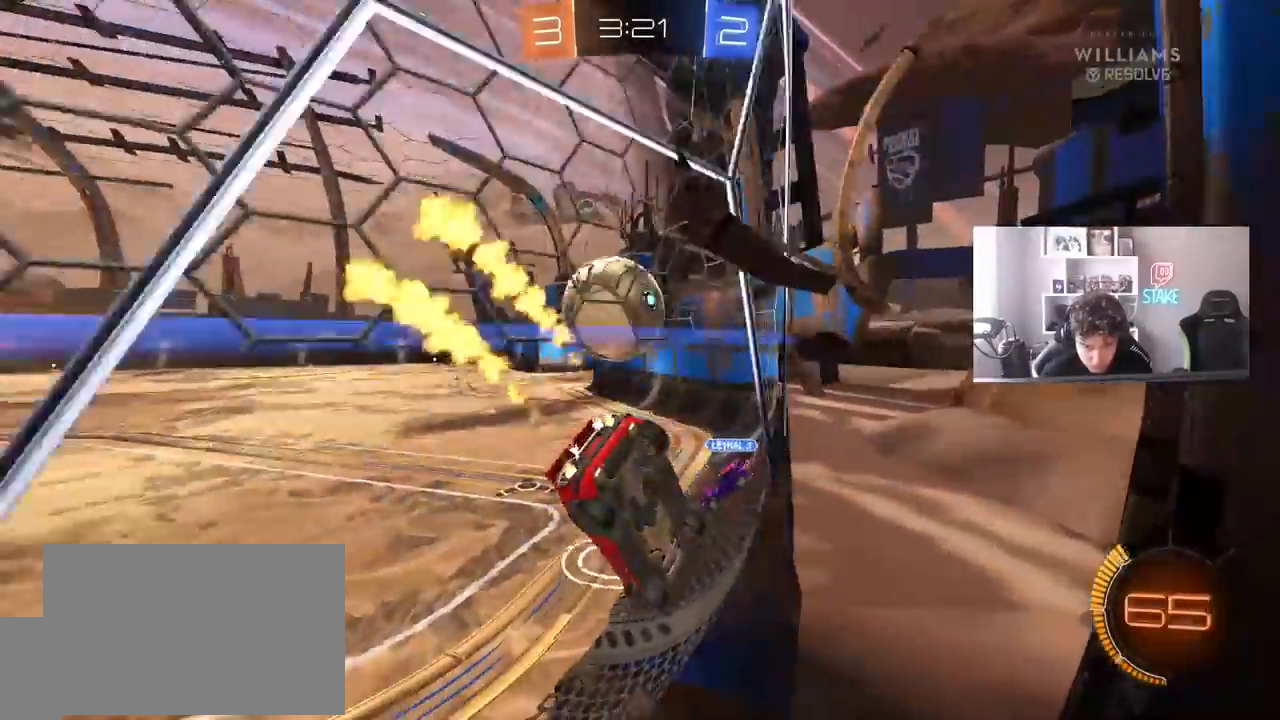
{"keys": ["w"], "mouse": ["left"], "events": [[117, "d", "up"], [400, "d", "down"], [483, "d", "up"]]}